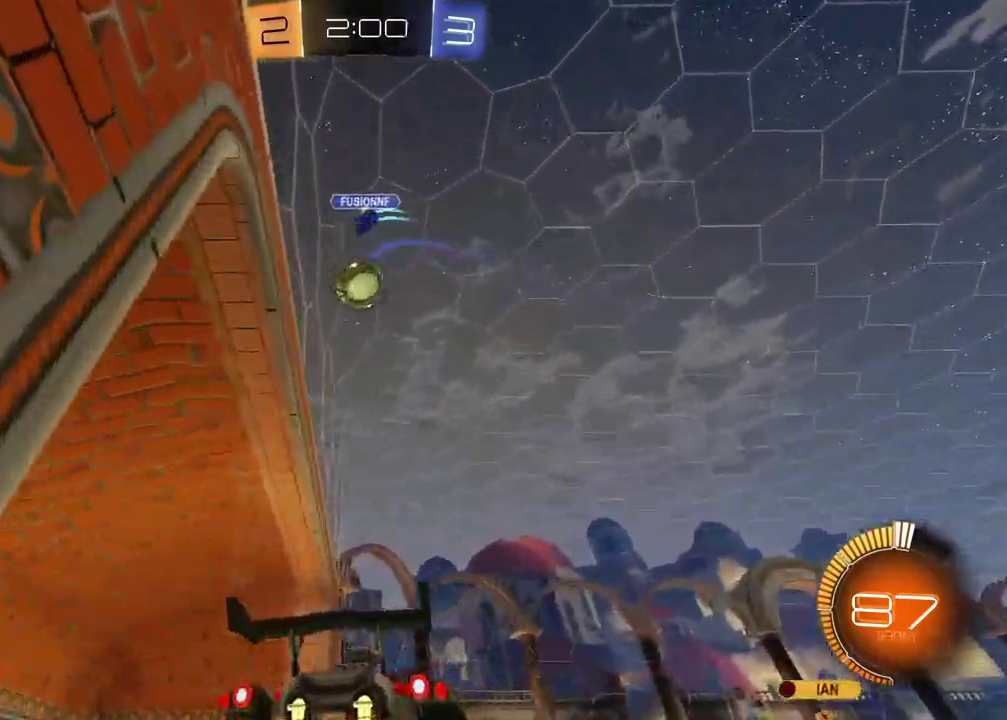
Gameplay with a controller (PlayStation layout); each line is a JSON object with the inputs held at the frame after it. "events" lists button and stick changes between this image and that frame as [ms after this image, input, new state], when the widget could be followed in between. Not read: R1.
{"buttons": ["CROSS", "R2"], "left_stick": "down-right", "right_stick": "center"}
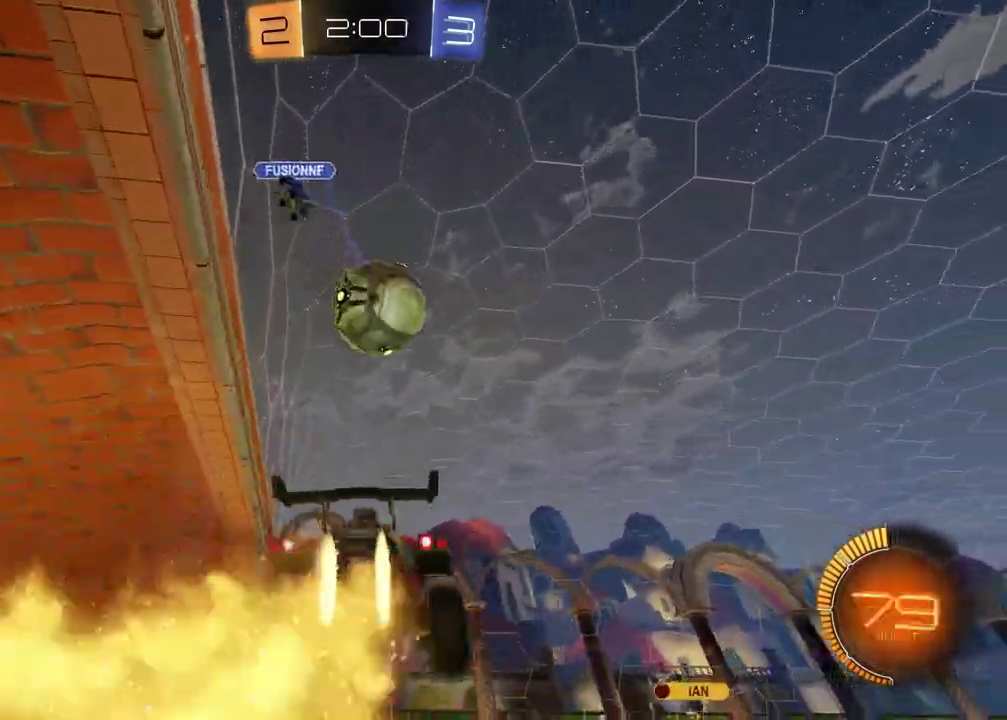
{"buttons": ["R2"], "left_stick": "down", "right_stick": "center", "events": [[183, "left_stick", "up-right"], [250, "left_stick", "up"], [317, "CROSS", "up"], [433, "left_stick", "down"]]}
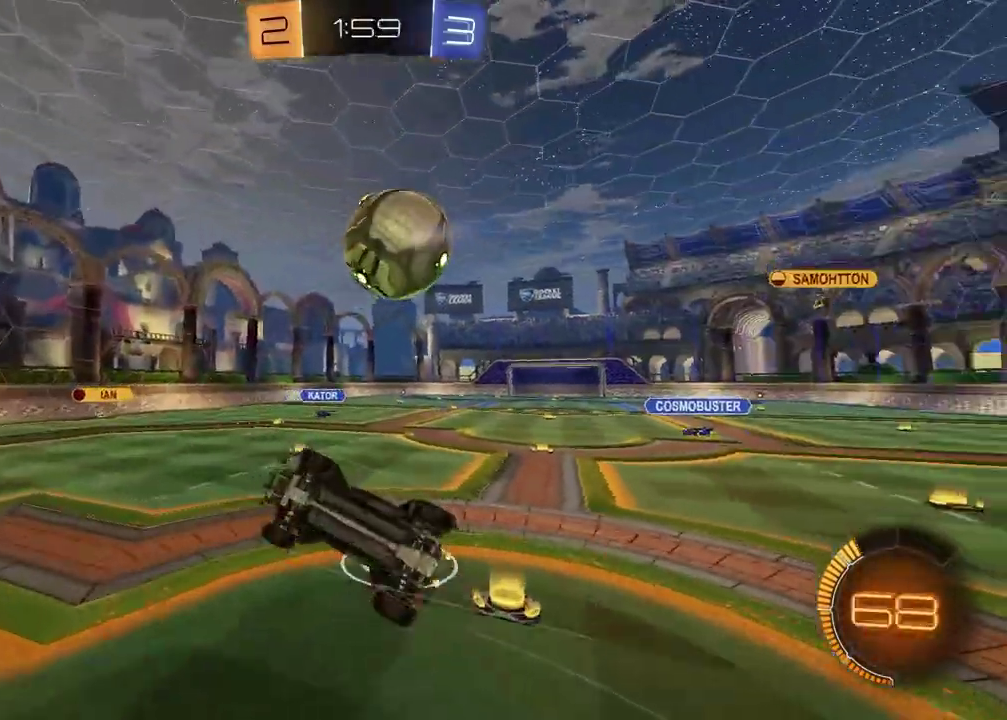
{"buttons": ["SQUARE", "R2"], "left_stick": "up", "right_stick": "center", "events": [[17, "left_stick", "down-left"], [317, "SQUARE", "down"], [433, "left_stick", "up-left"], [500, "left_stick", "up"]]}
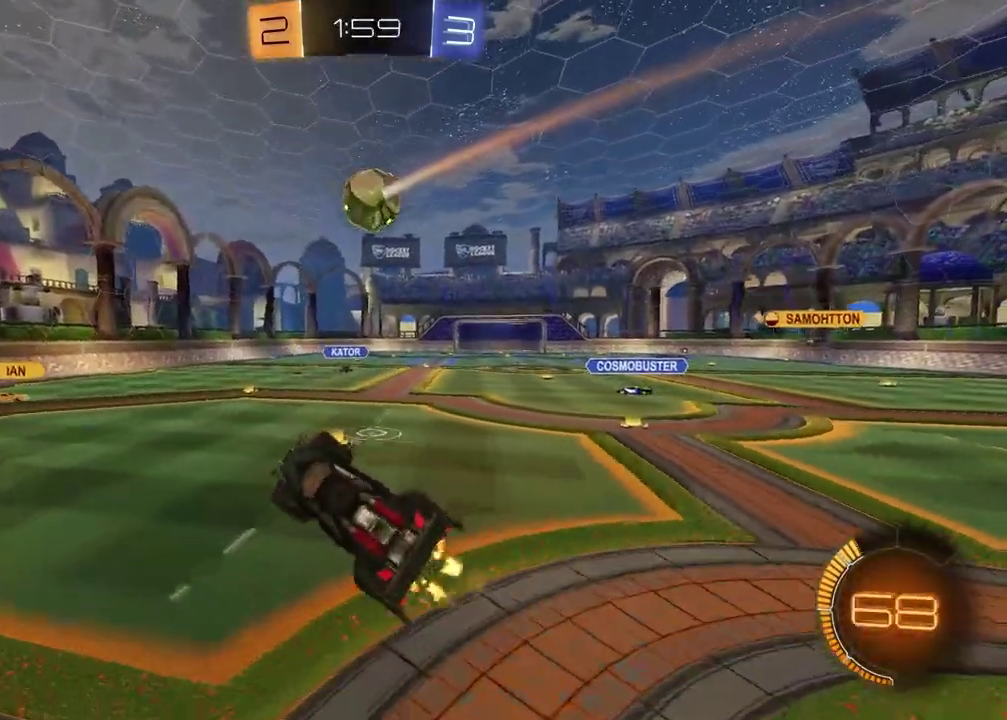
{"buttons": ["R2"], "left_stick": "center", "right_stick": "center", "events": [[17, "SQUARE", "up"], [117, "left_stick", "center"], [317, "left_stick", "up-left"], [467, "left_stick", "center"]]}
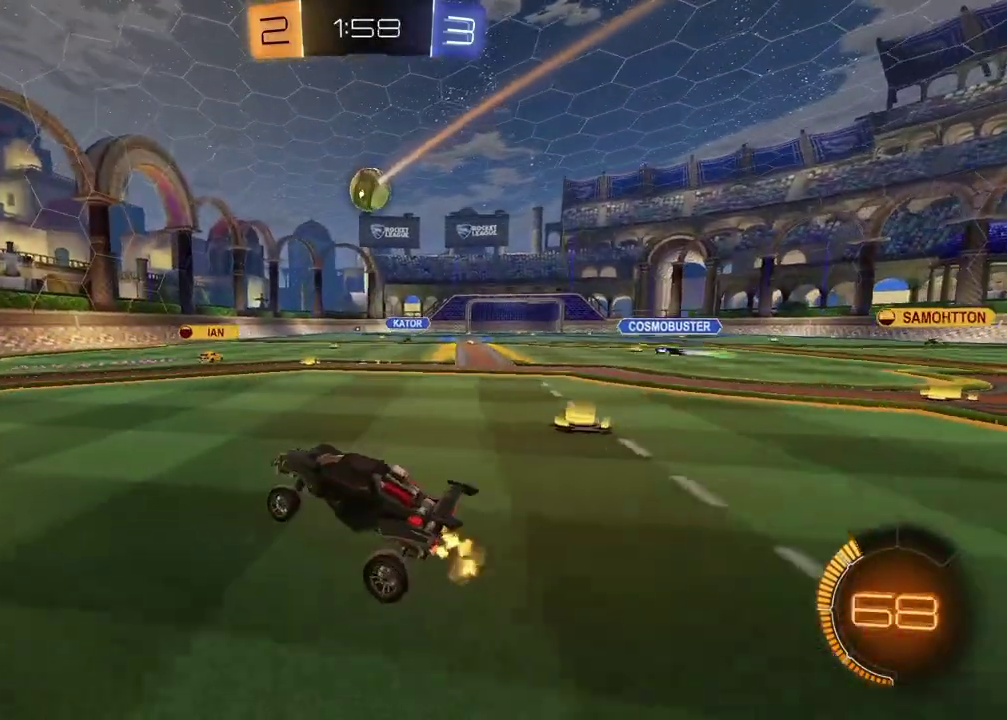
{"buttons": ["R2"], "left_stick": "up-right", "right_stick": "center", "events": [[33, "left_stick", "up-right"], [133, "left_stick", "right"], [433, "left_stick", "up-right"]]}
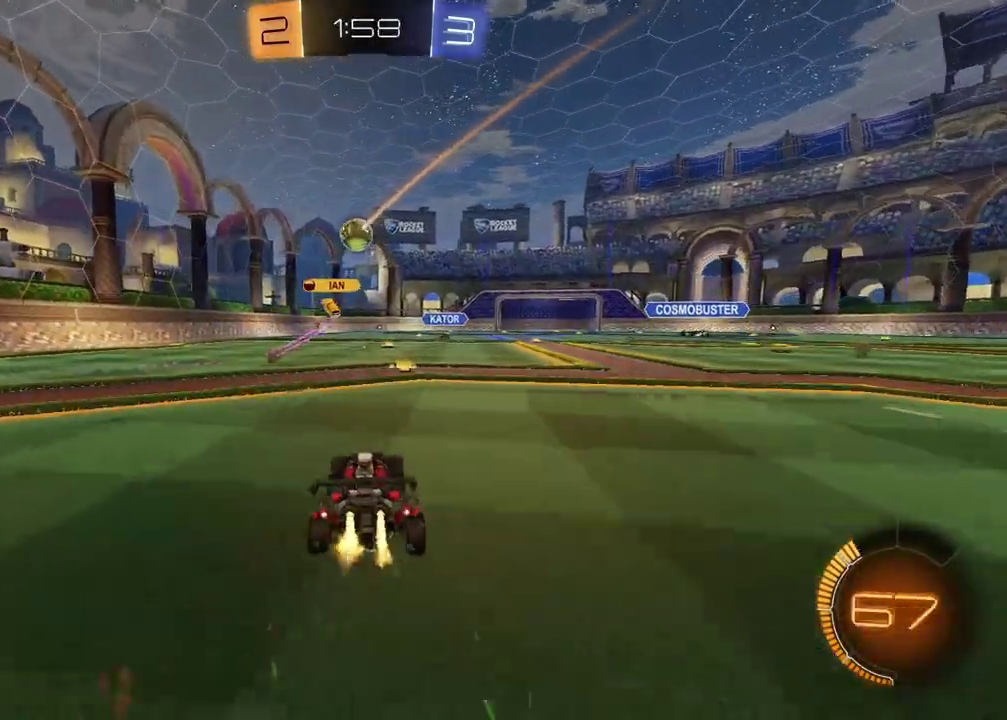
{"buttons": ["R2"], "left_stick": "left", "right_stick": "center", "events": [[67, "left_stick", "center"], [450, "left_stick", "left"]]}
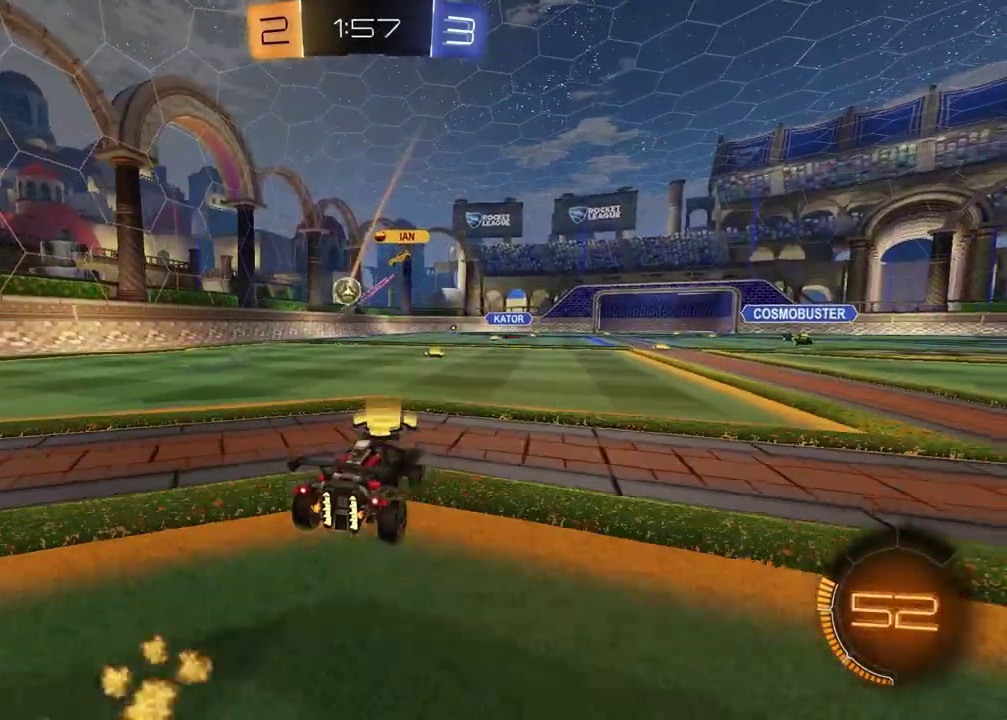
{"buttons": ["R2"], "left_stick": "center", "right_stick": "center", "events": [[67, "left_stick", "center"]]}
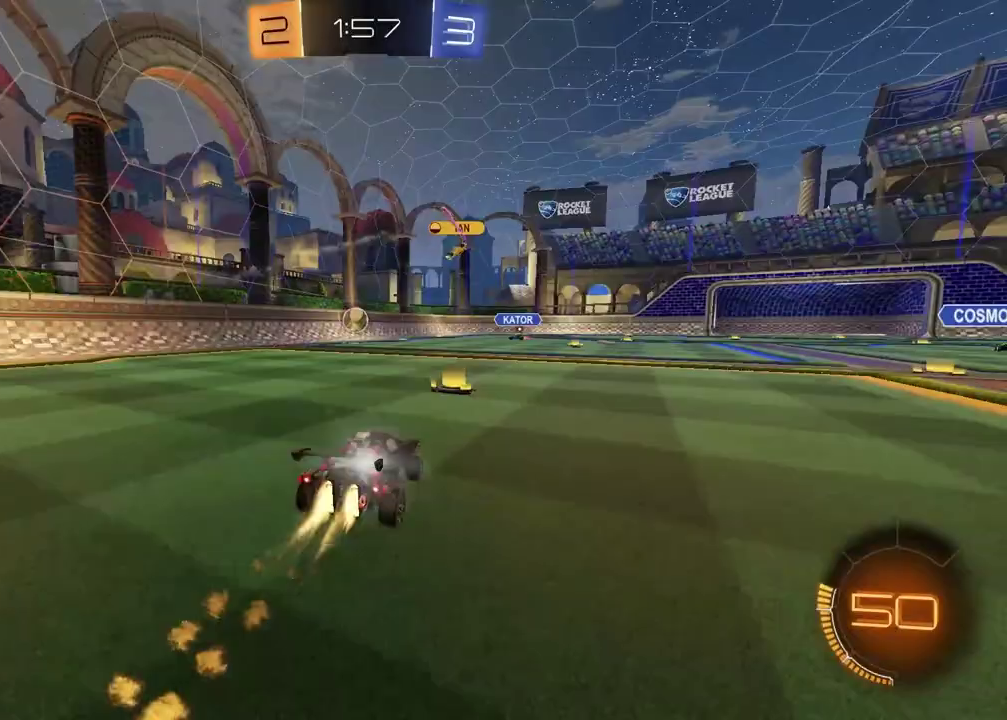
{"buttons": ["R2"], "left_stick": "center", "right_stick": "center", "events": [[33, "left_stick", "left"], [167, "left_stick", "center"]]}
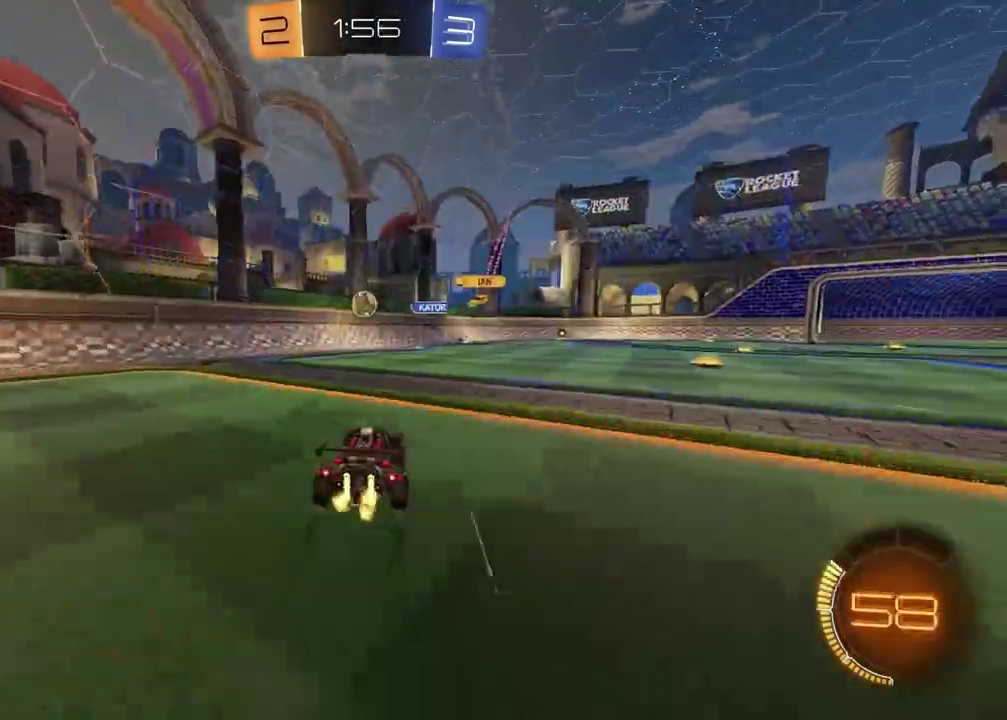
{"buttons": ["R2"], "left_stick": "left", "right_stick": "center", "events": [[317, "left_stick", "left"]]}
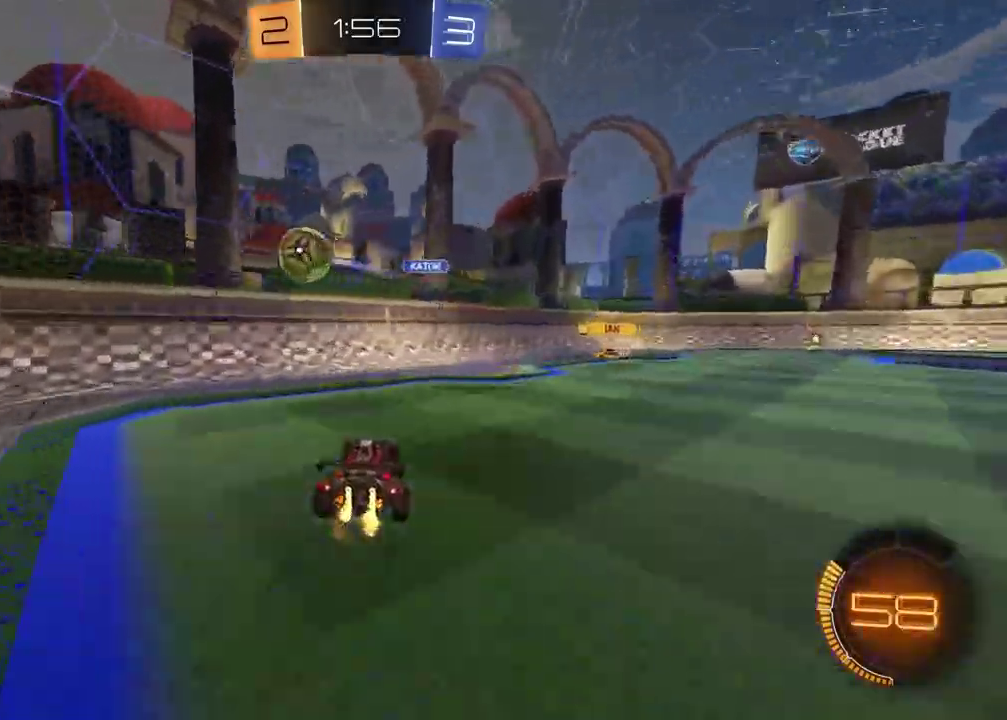
{"buttons": ["TRIANGLE", "R2"], "left_stick": "left", "right_stick": "center", "events": [[200, "TRIANGLE", "down"], [317, "TRIANGLE", "up"], [417, "TRIANGLE", "down"]]}
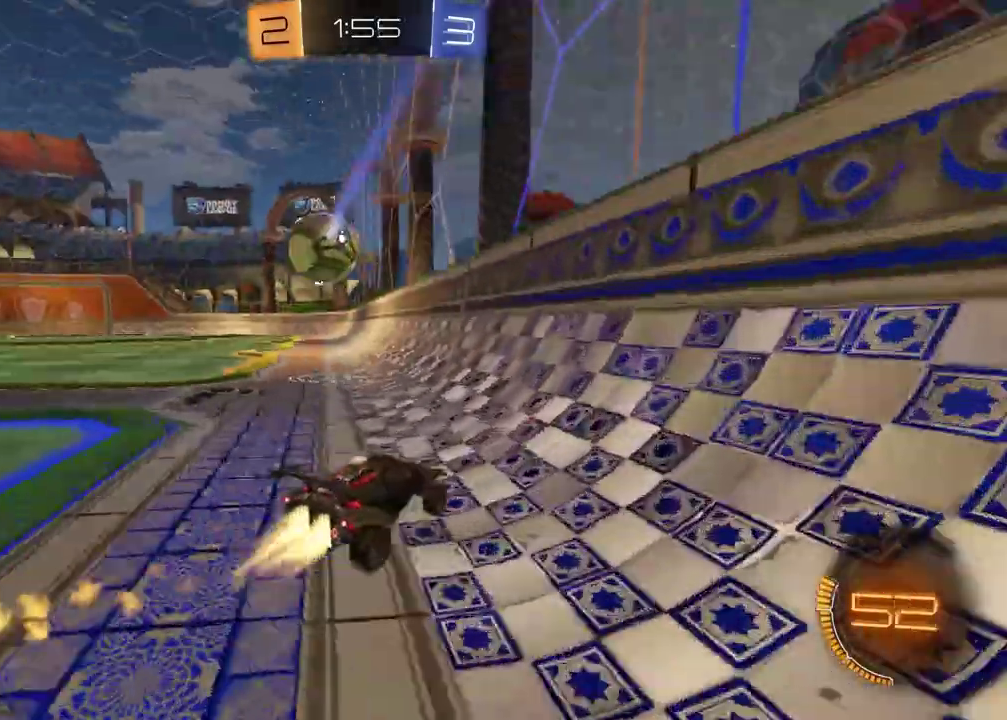
{"buttons": ["R2"], "left_stick": "center", "right_stick": "center", "events": [[33, "TRIANGLE", "up"], [417, "left_stick", "center"]]}
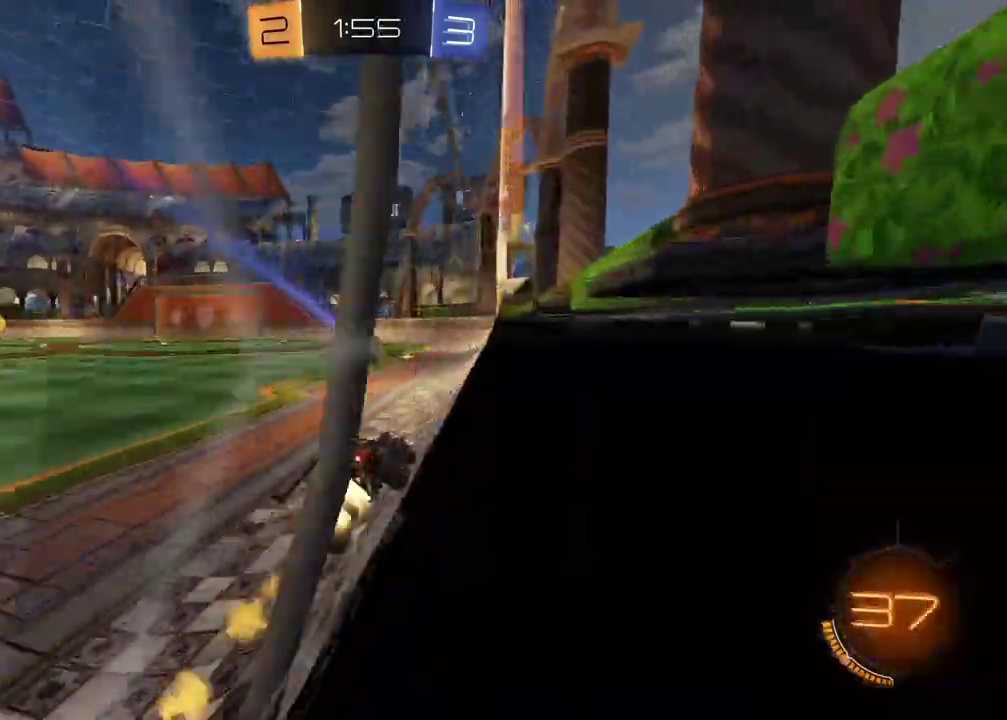
{"buttons": ["R2"], "left_stick": "center", "right_stick": "center", "events": []}
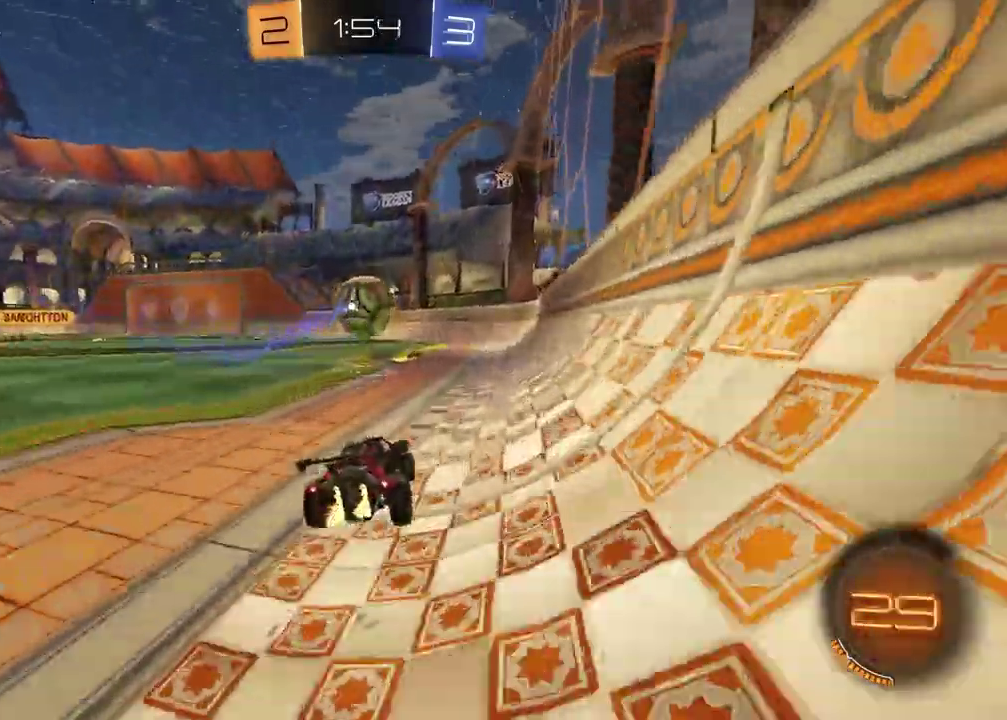
{"buttons": ["R2"], "left_stick": "center", "right_stick": "center", "events": []}
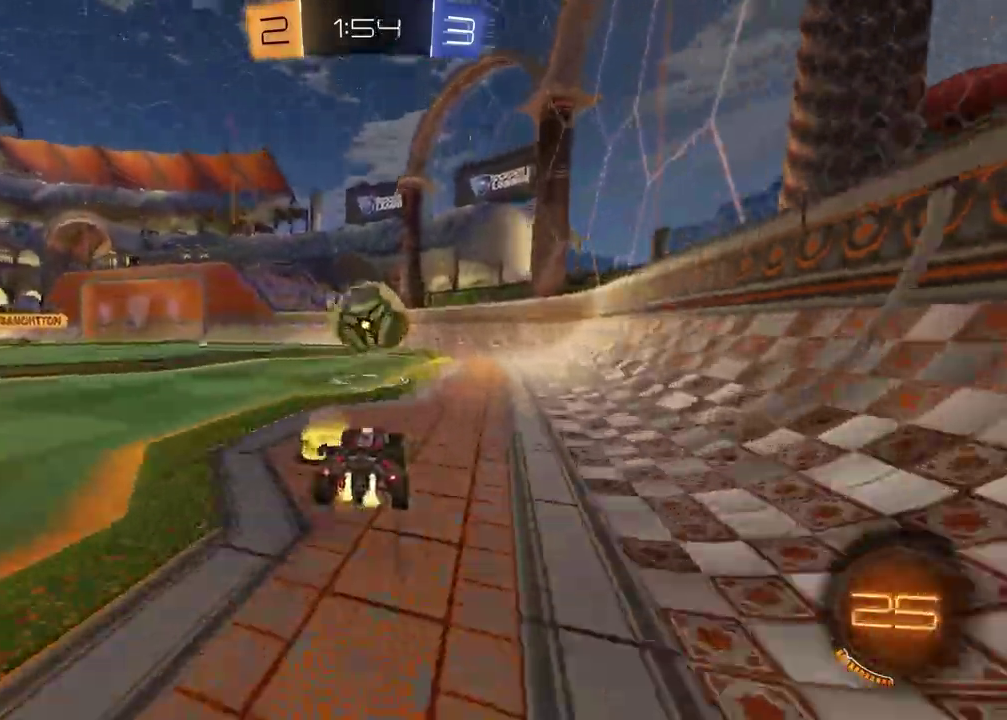
{"buttons": ["R2"], "left_stick": "left", "right_stick": "center", "events": [[333, "left_stick", "right"], [467, "left_stick", "left"]]}
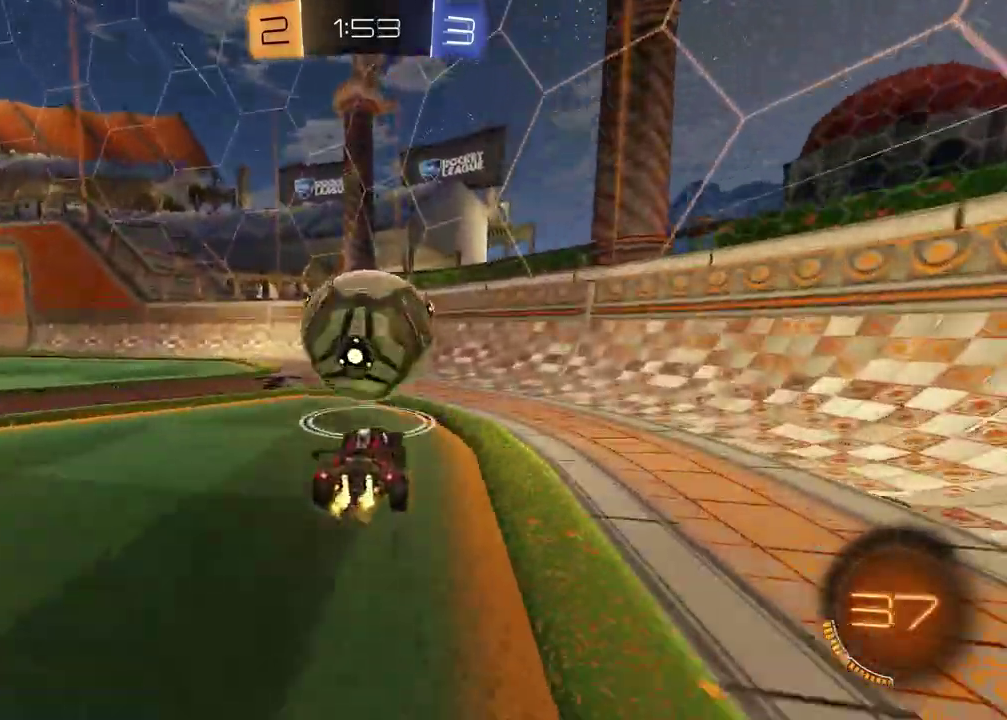
{"buttons": ["R2"], "left_stick": "center", "right_stick": "center", "events": [[150, "left_stick", "center"], [217, "left_stick", "right"], [300, "left_stick", "center"]]}
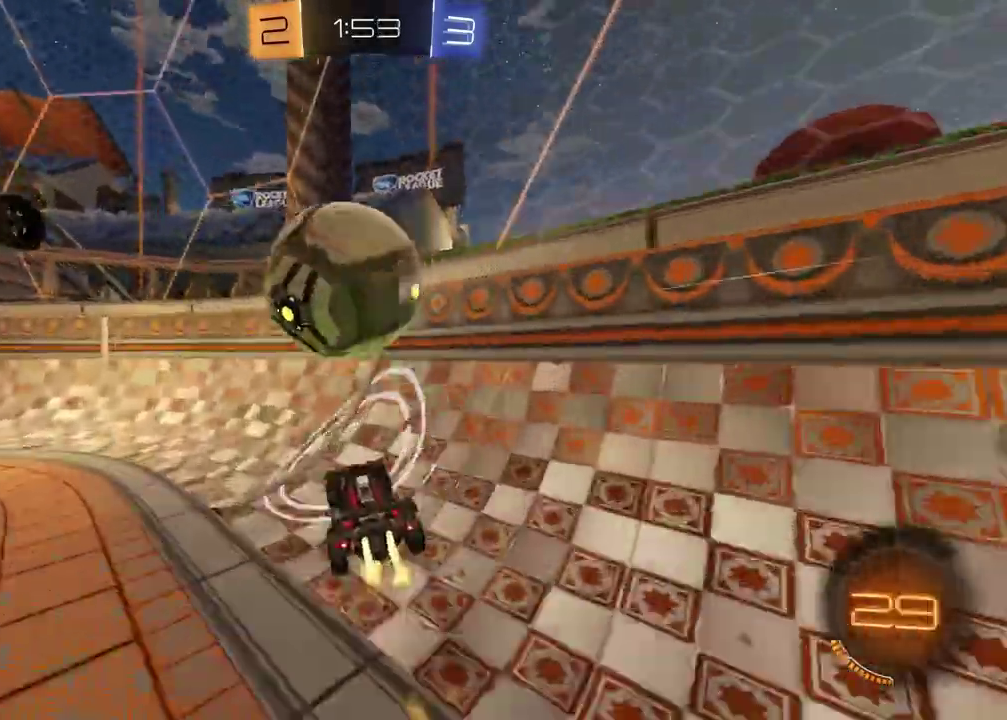
{"buttons": ["R2"], "left_stick": "left", "right_stick": "center", "events": [[17, "left_stick", "left"], [150, "left_stick", "center"], [383, "left_stick", "left"]]}
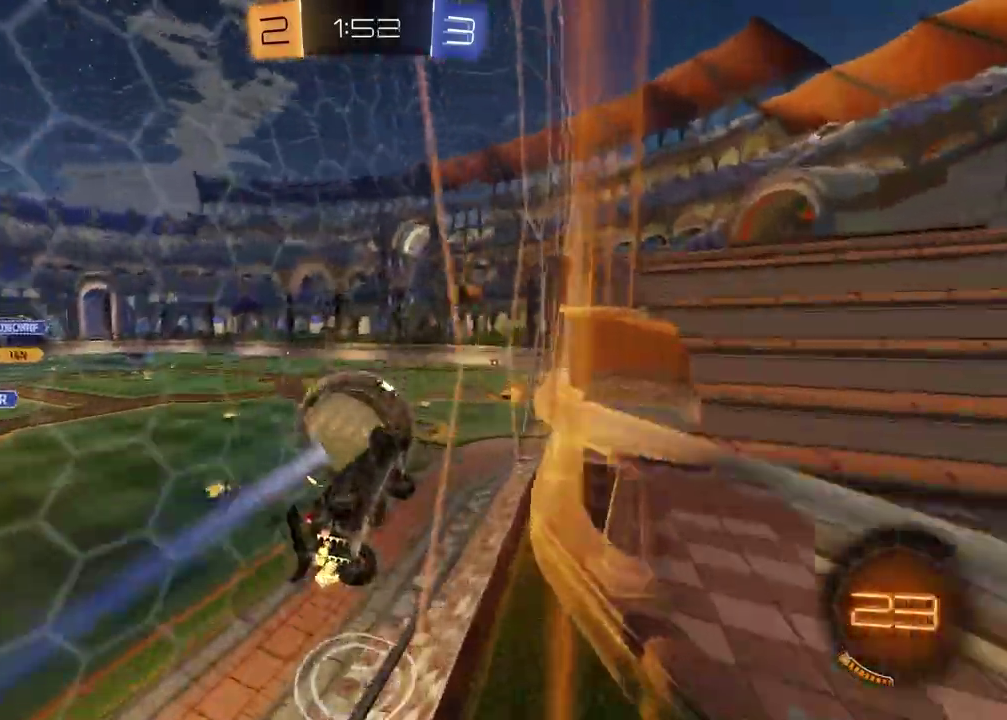
{"buttons": ["R2"], "left_stick": "center", "right_stick": "center", "events": [[200, "left_stick", "center"]]}
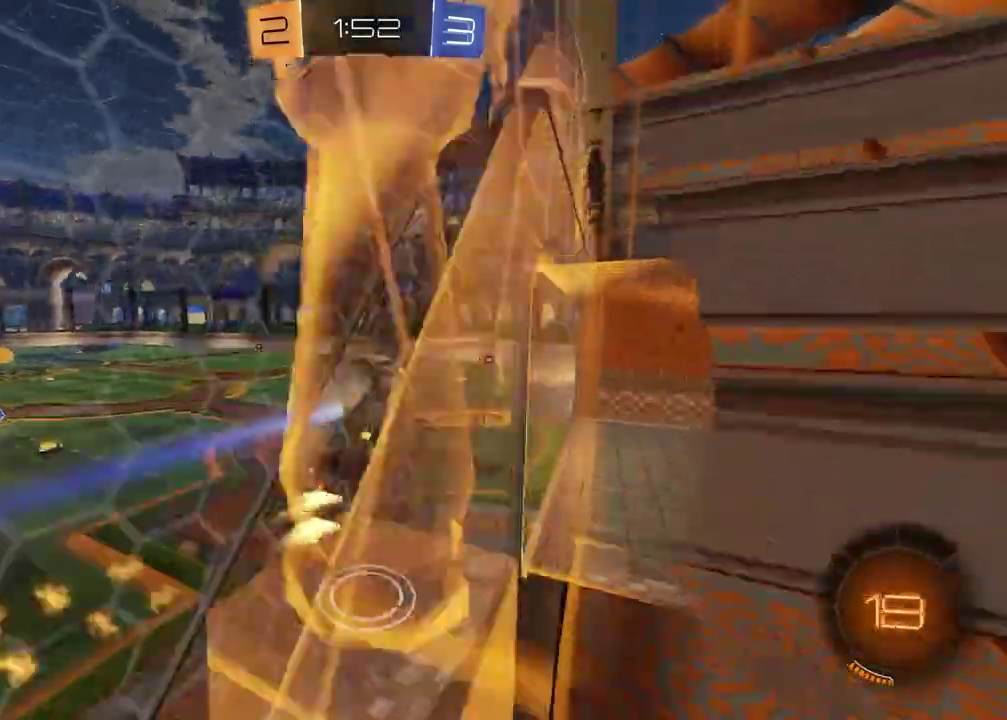
{"buttons": ["TRIANGLE", "R2"], "left_stick": "down-right", "right_stick": "center", "events": [[200, "CROSS", "down"], [267, "left_stick", "down-right"], [350, "CROSS", "up"], [417, "TRIANGLE", "down"]]}
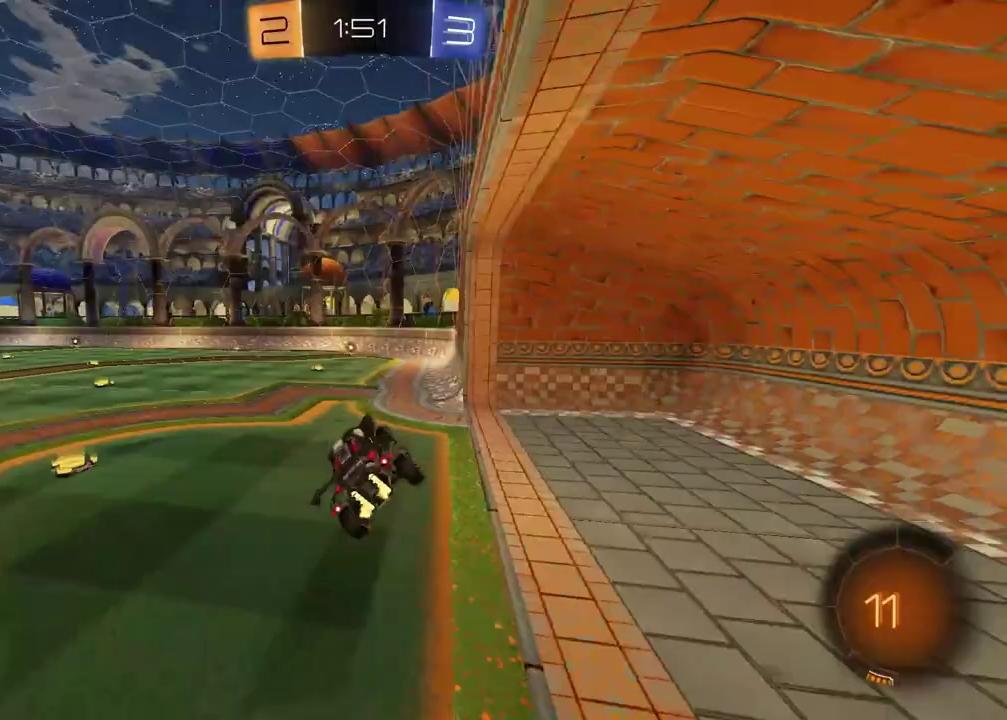
{"buttons": ["R2"], "left_stick": "center", "right_stick": "center", "events": [[33, "TRIANGLE", "up"], [167, "left_stick", "center"], [217, "left_stick", "up"], [233, "CROSS", "down"], [367, "CROSS", "up"], [433, "left_stick", "center"]]}
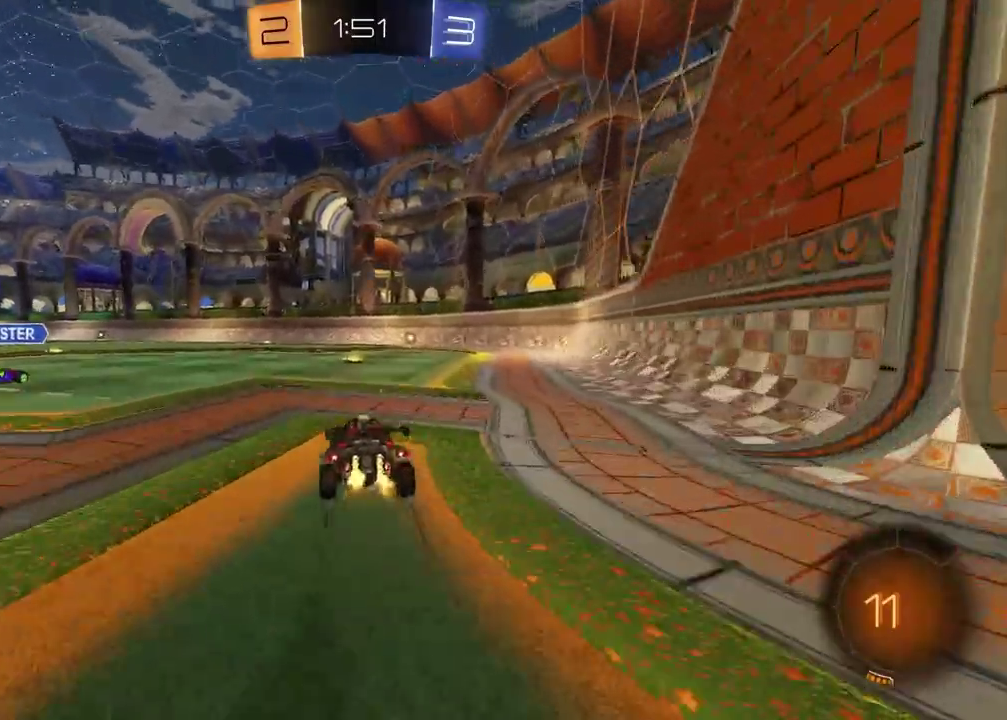
{"buttons": ["TRIANGLE", "R2"], "left_stick": "right", "right_stick": "center", "events": [[383, "left_stick", "right"], [433, "TRIANGLE", "down"]]}
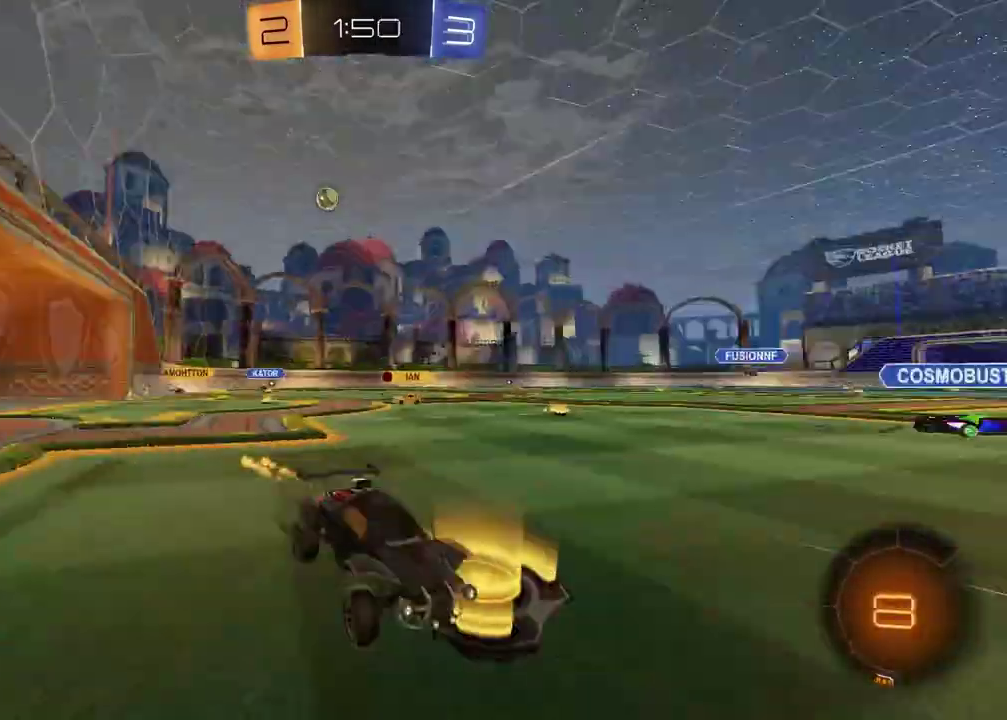
{"buttons": ["R2"], "left_stick": "left", "right_stick": "center", "events": [[33, "TRIANGLE", "up"], [117, "left_stick", "center"], [250, "left_stick", "left"]]}
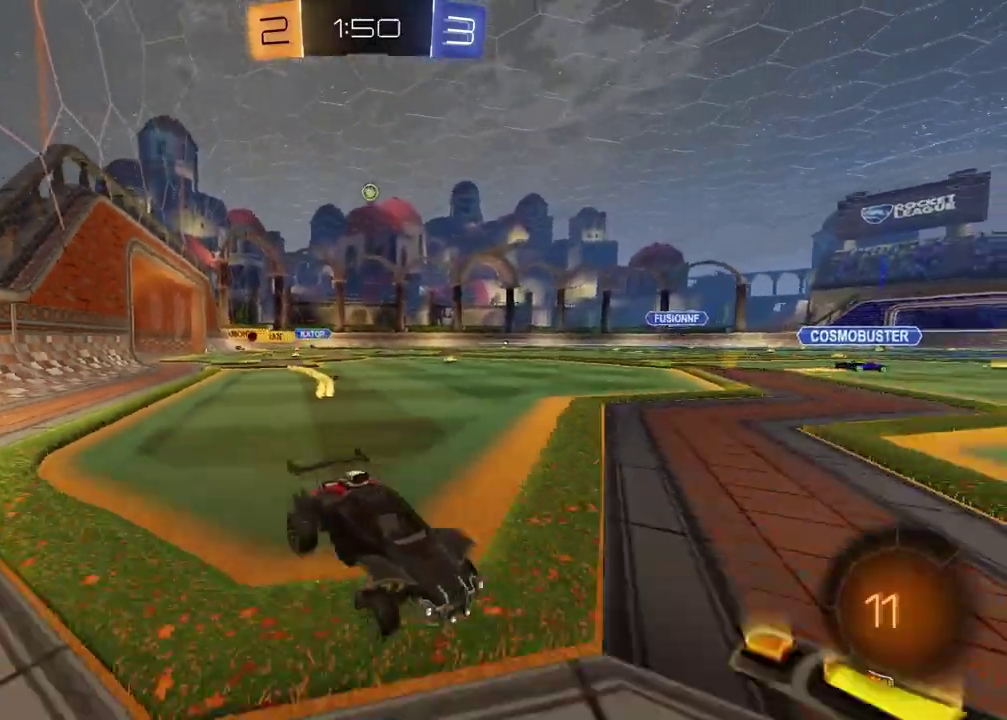
{"buttons": ["R2"], "left_stick": "center", "right_stick": "center", "events": [[433, "left_stick", "center"]]}
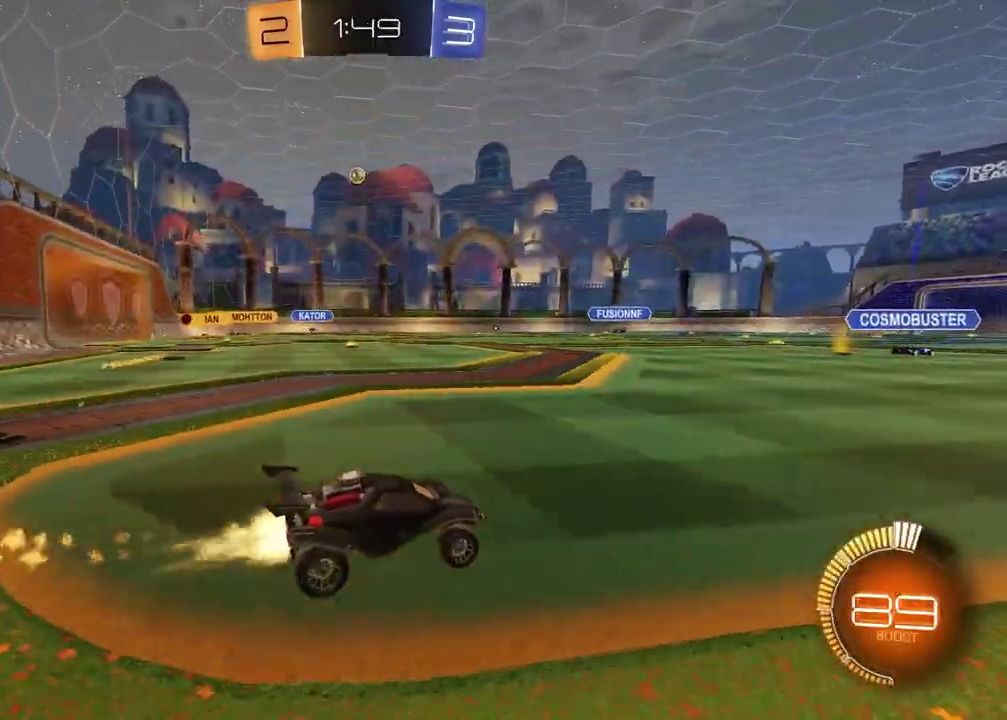
{"buttons": ["R2"], "left_stick": "center", "right_stick": "center", "events": [[333, "left_stick", "up-right"], [433, "left_stick", "center"]]}
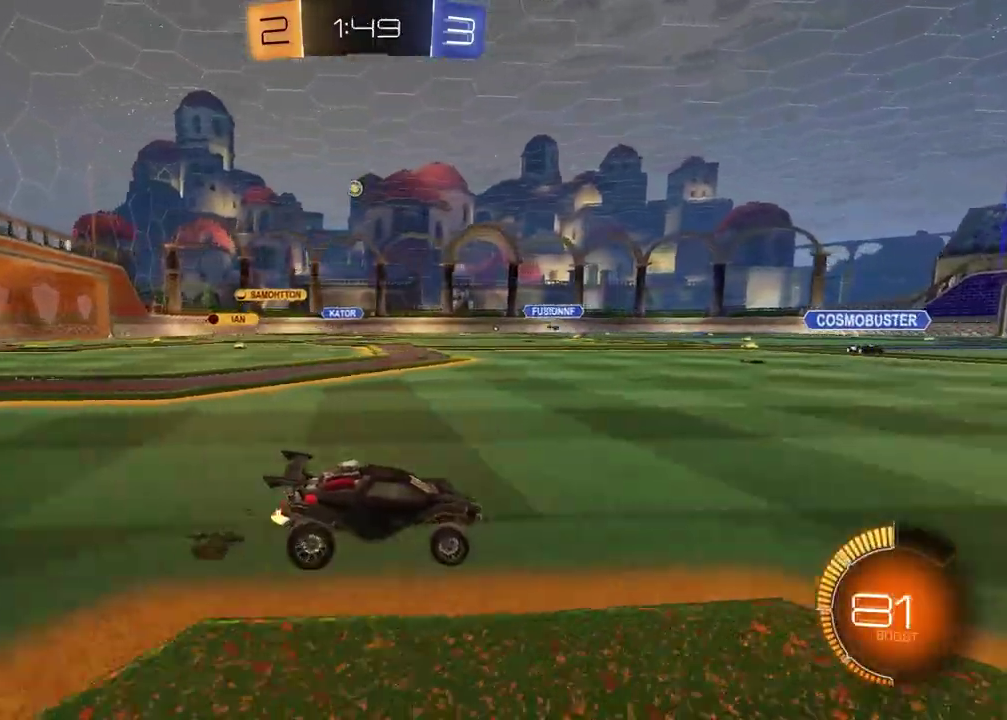
{"buttons": ["R2"], "left_stick": "left", "right_stick": "center", "events": [[50, "left_stick", "left"]]}